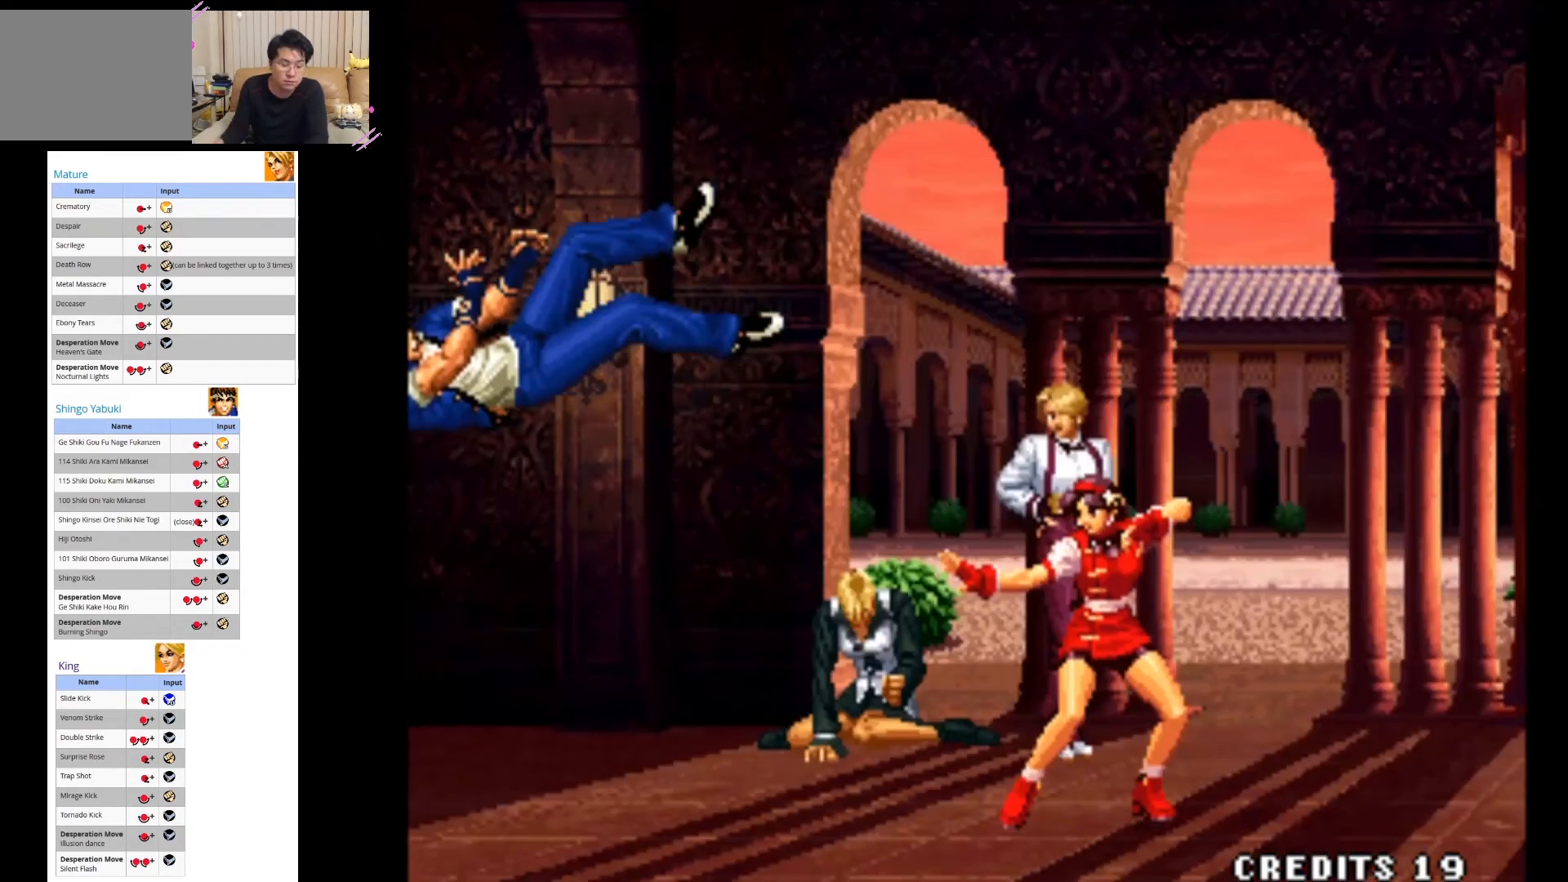
Gameplay with a controller (arcade stick); each line is a JSON object with the inputs held at the frame after it. "events" lists button and stick changes between this image and that frame as [ms after this image, input, new state], when the widget could be followed in between. Not read: L3 R3.
{"buttons": [], "left_stick": "center", "events": []}
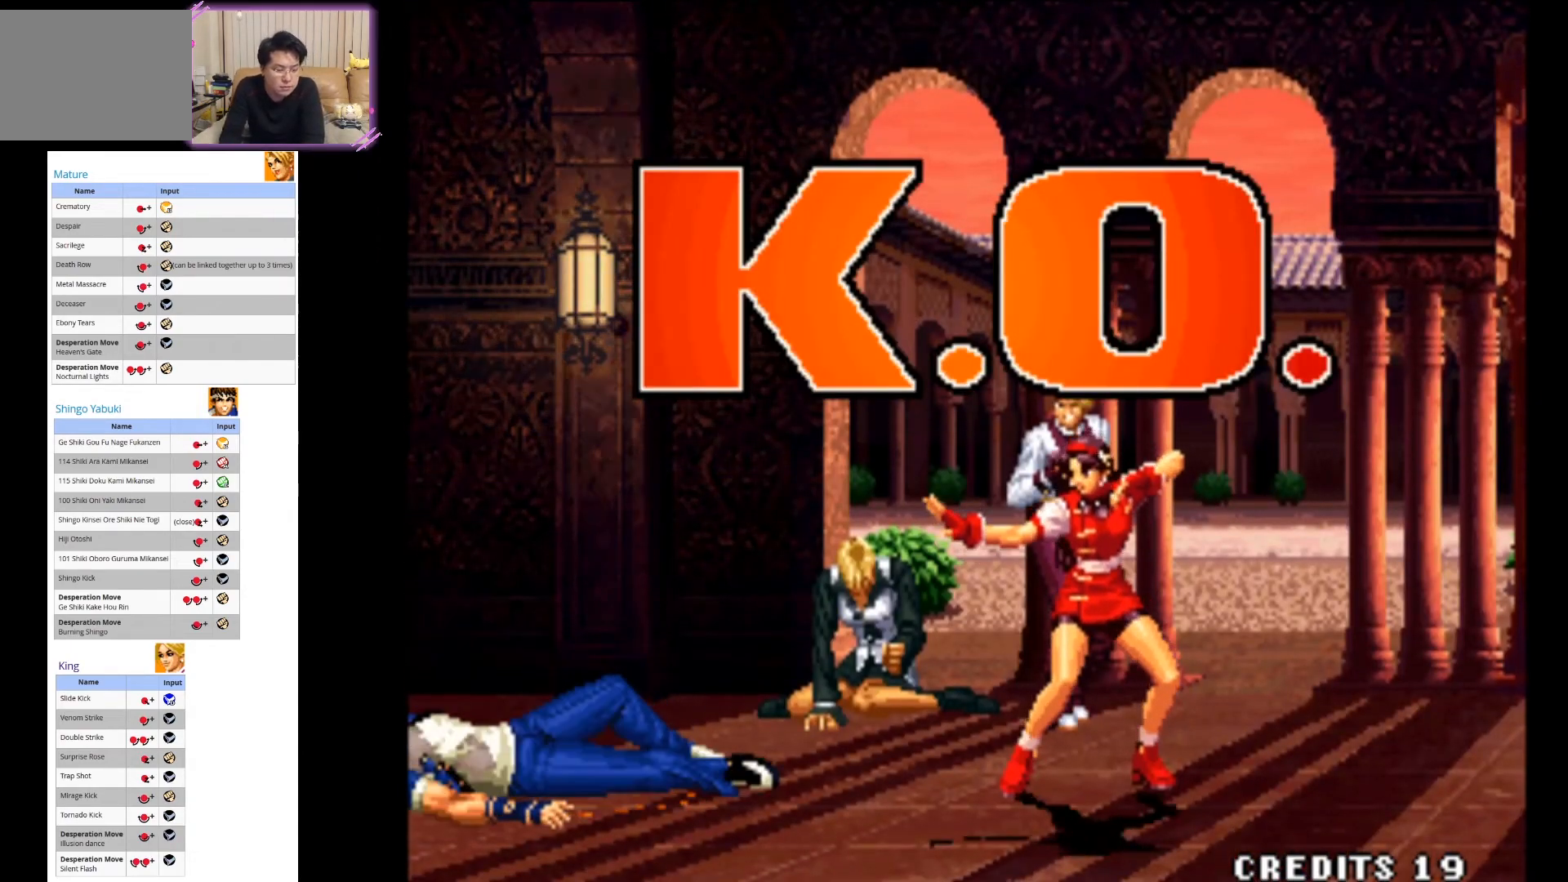
{"buttons": [], "left_stick": "center", "events": [[150, "SQUARE", "down"], [383, "SQUARE", "up"]]}
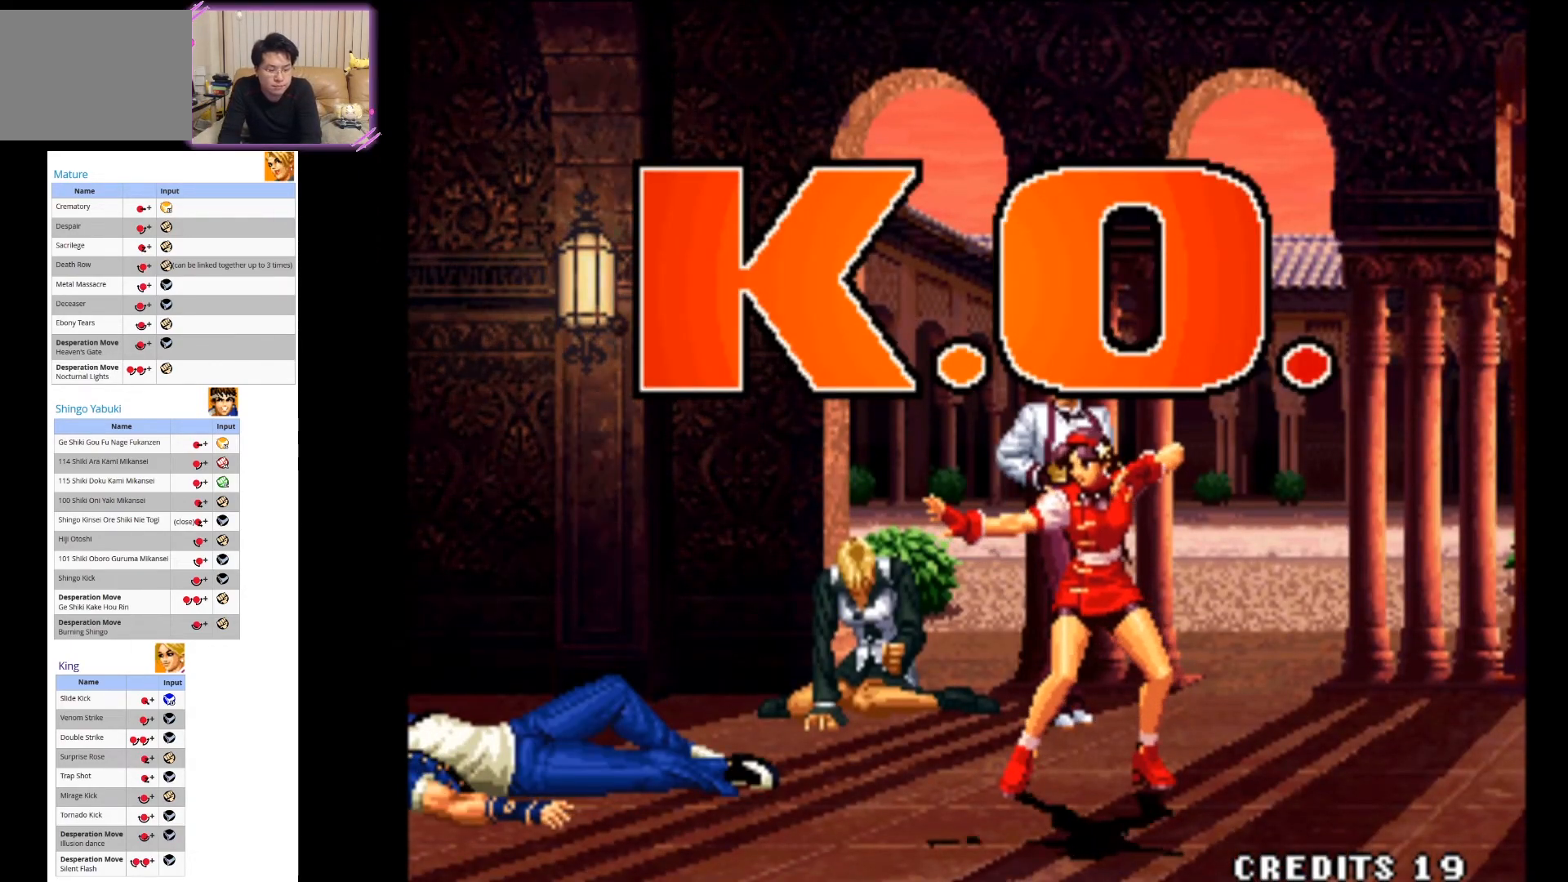
{"buttons": ["SQUARE"], "left_stick": "center", "events": [[117, "CROSS", "down"], [267, "CROSS", "up"], [500, "SQUARE", "down"]]}
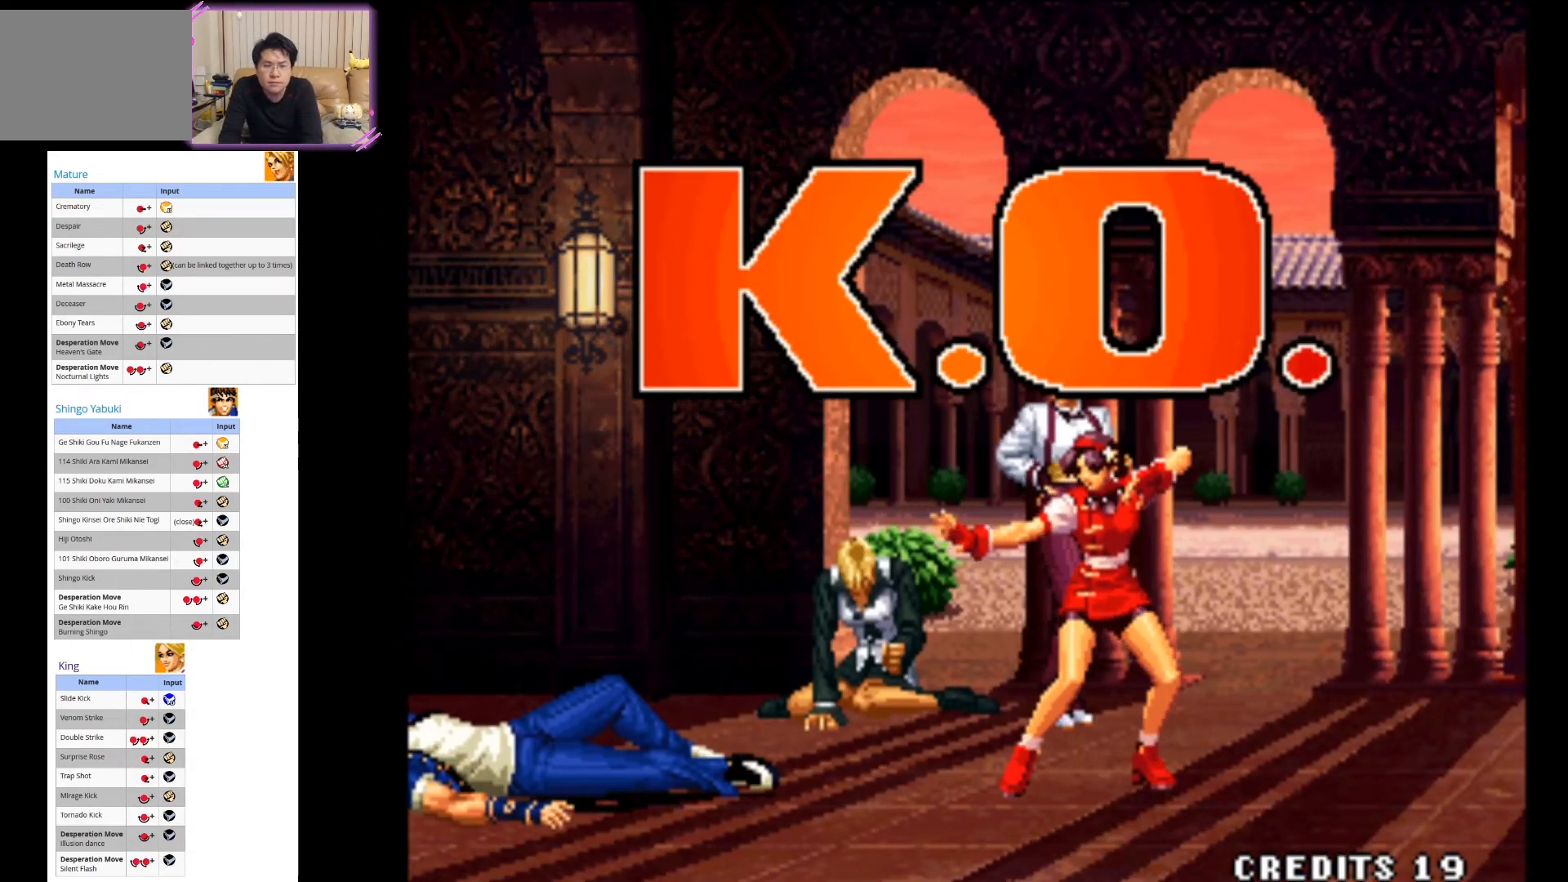
{"buttons": [], "left_stick": "center", "events": [[150, "SQUARE", "up"], [333, "SQUARE", "down"], [500, "SQUARE", "up"]]}
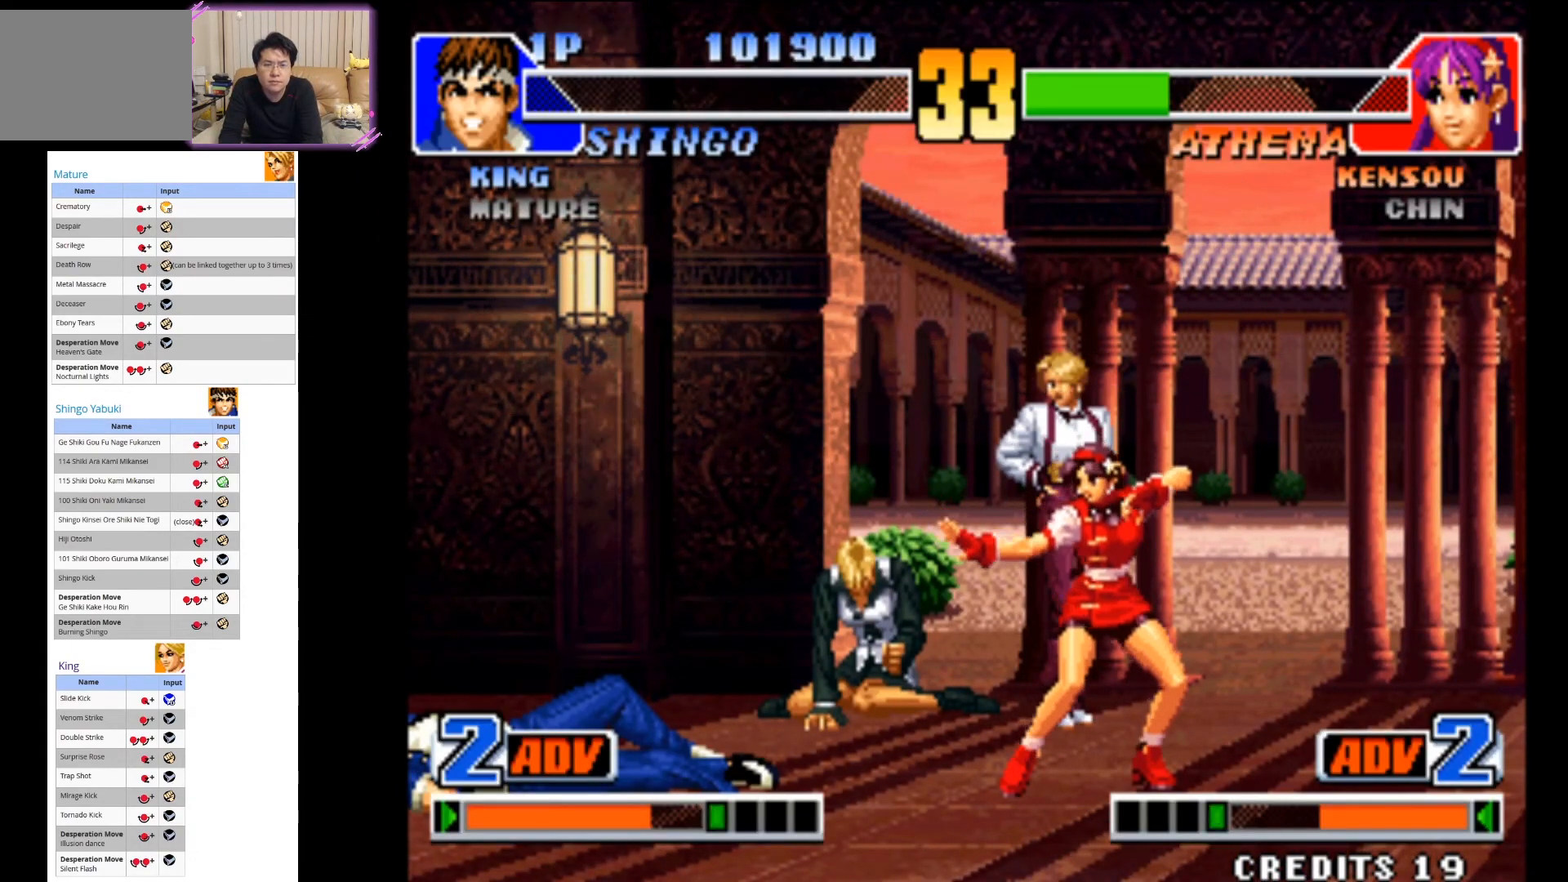
{"buttons": ["SQUARE"], "left_stick": "center", "events": [[183, "SQUARE", "down"], [350, "SQUARE", "up"], [433, "SQUARE", "down"]]}
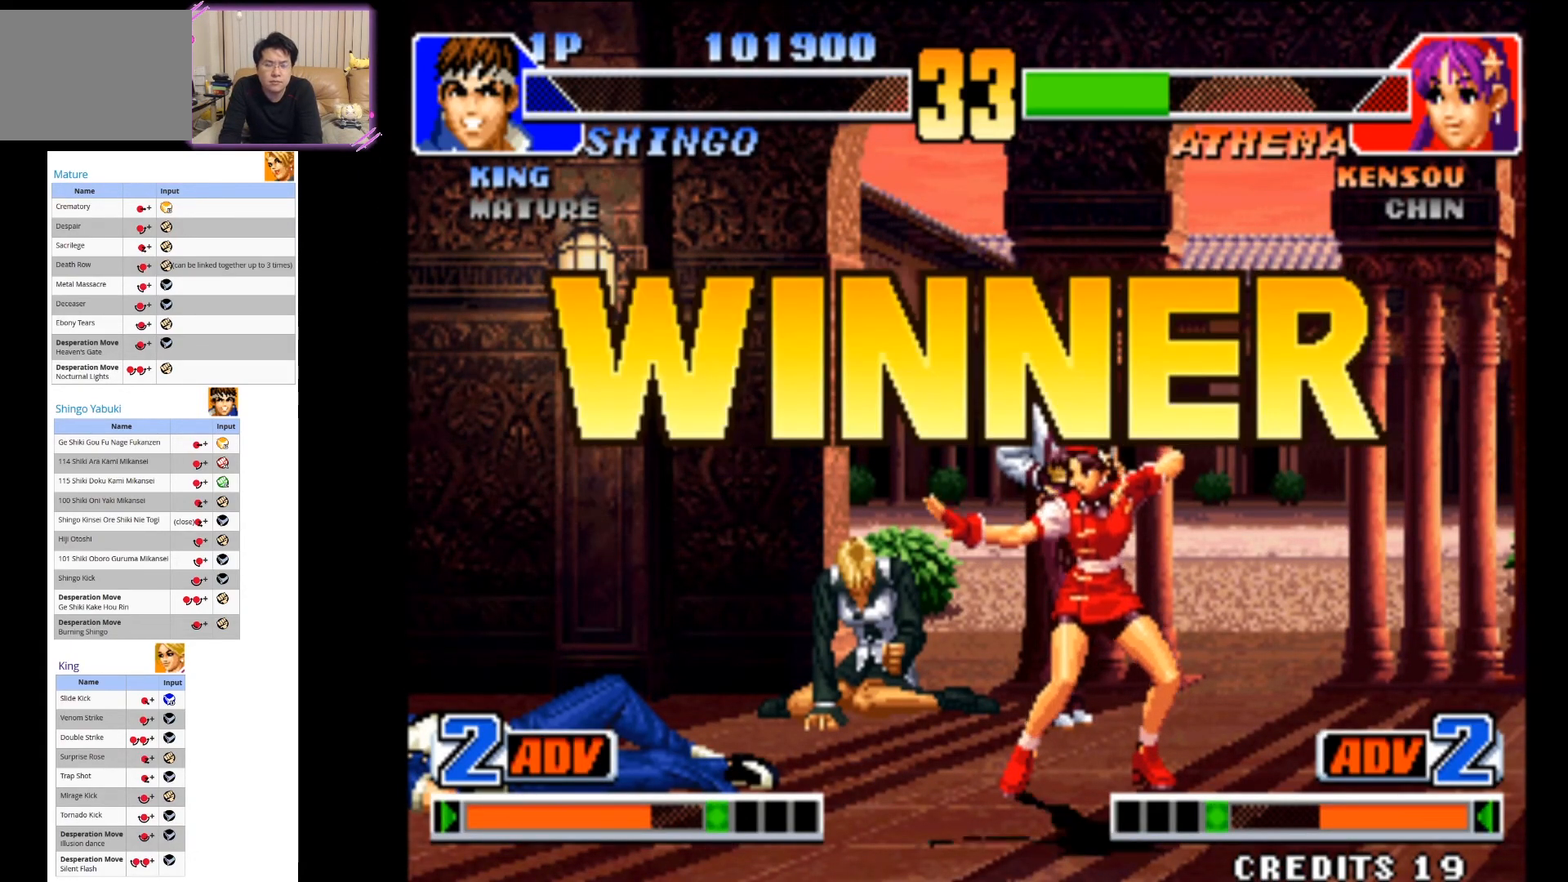
{"buttons": ["SQUARE"], "left_stick": "center", "events": [[83, "SQUARE", "up"], [167, "SQUARE", "down"], [283, "SQUARE", "up"], [367, "SQUARE", "down"]]}
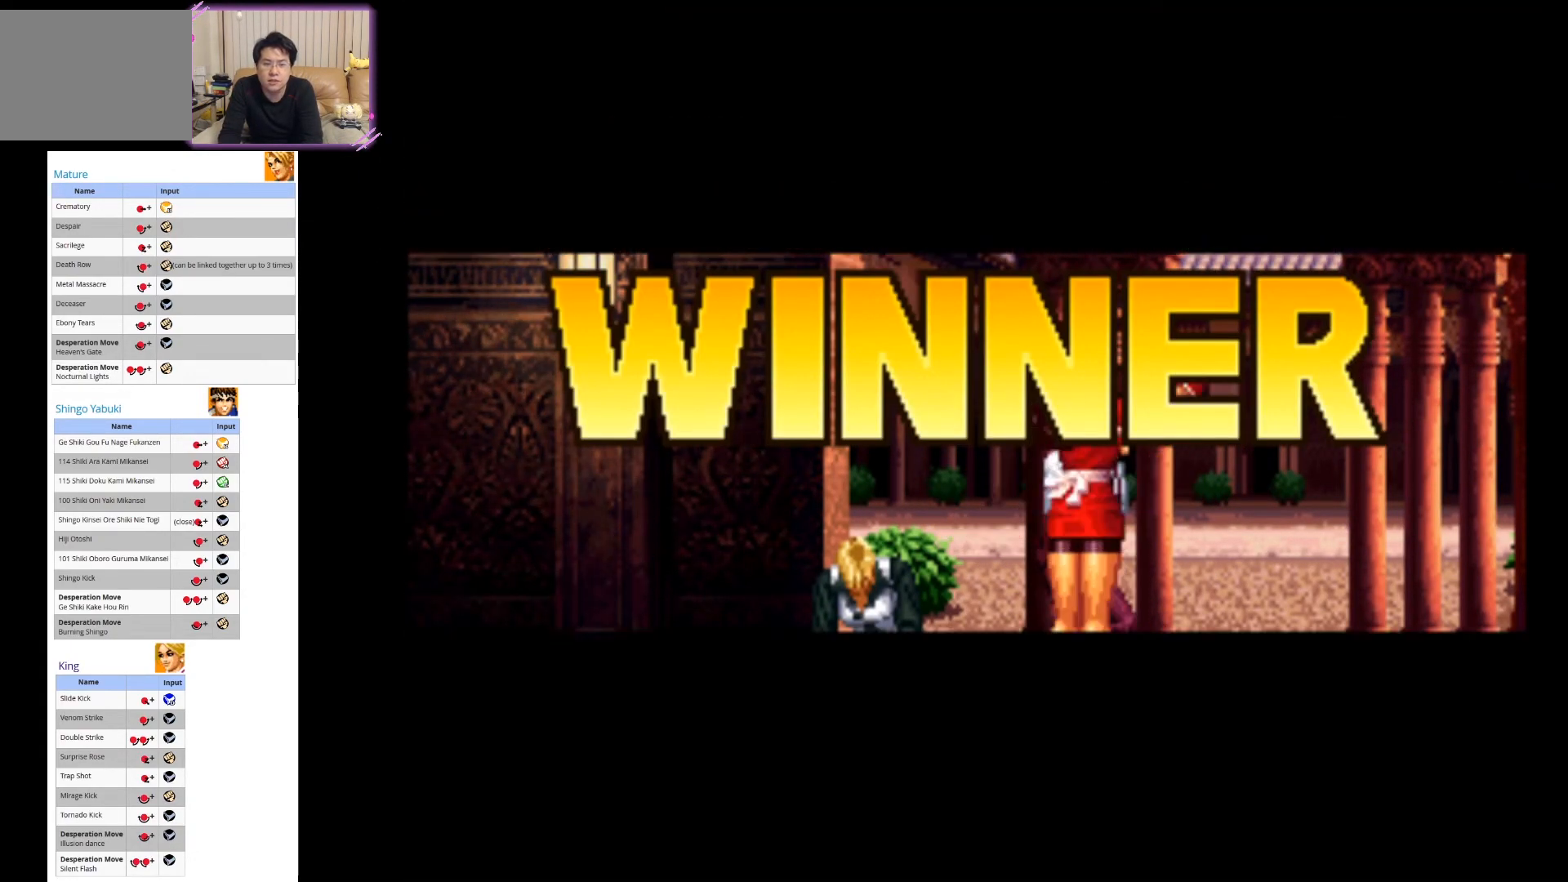
{"buttons": ["SQUARE"], "left_stick": "center", "events": [[17, "SQUARE", "up"], [83, "SQUARE", "down"], [233, "SQUARE", "up"], [300, "SQUARE", "down"], [433, "SQUARE", "up"], [500, "SQUARE", "down"]]}
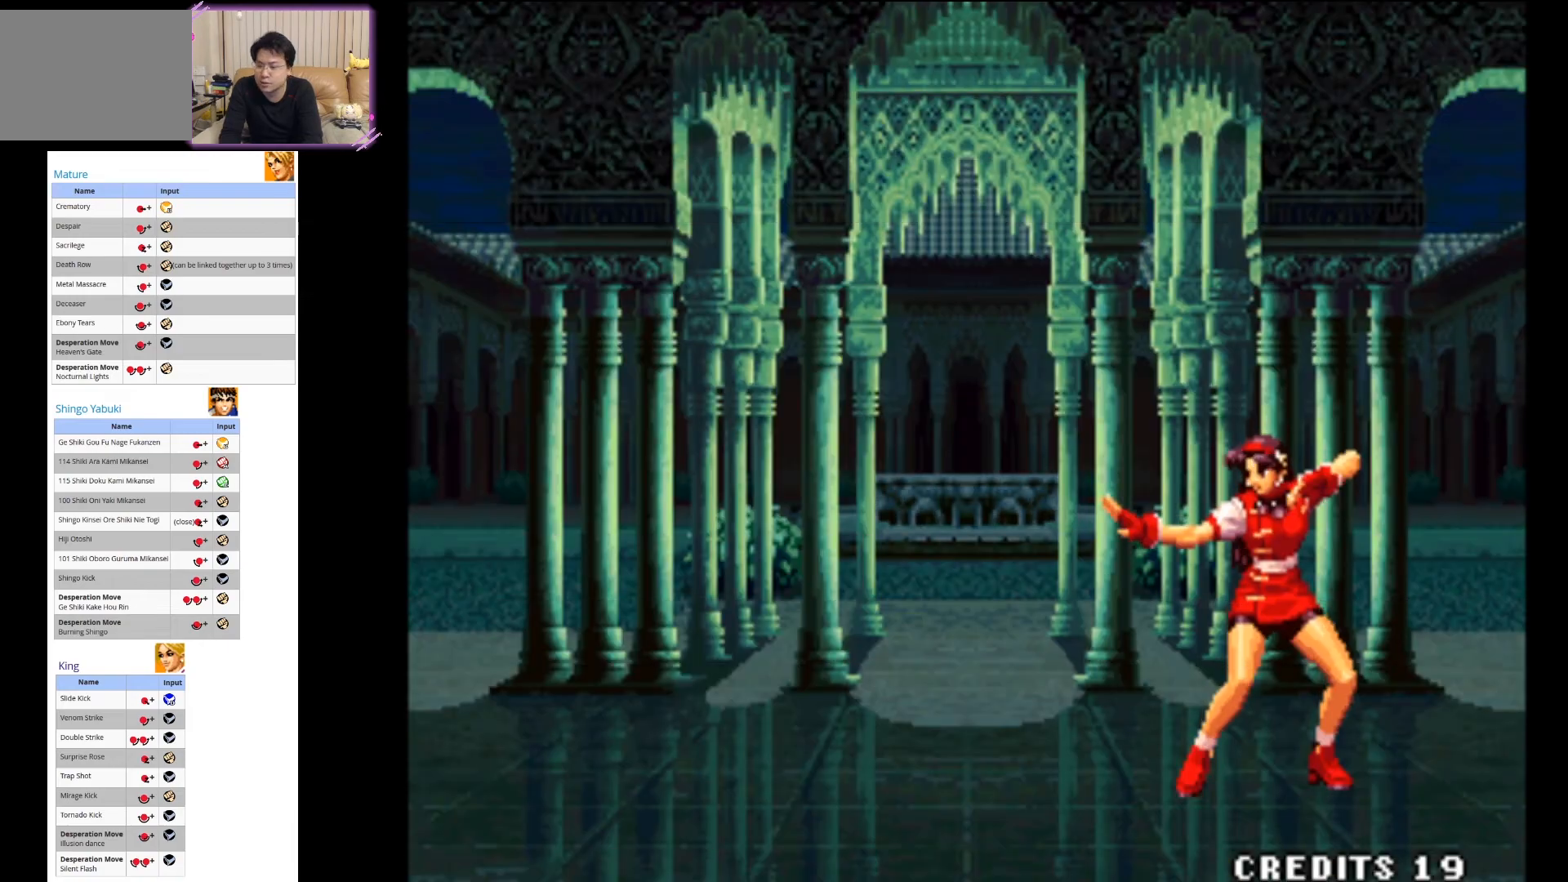
{"buttons": ["SQUARE"], "left_stick": "center", "events": [[133, "SQUARE", "up"], [200, "SQUARE", "down"], [333, "SQUARE", "up"], [417, "SQUARE", "down"]]}
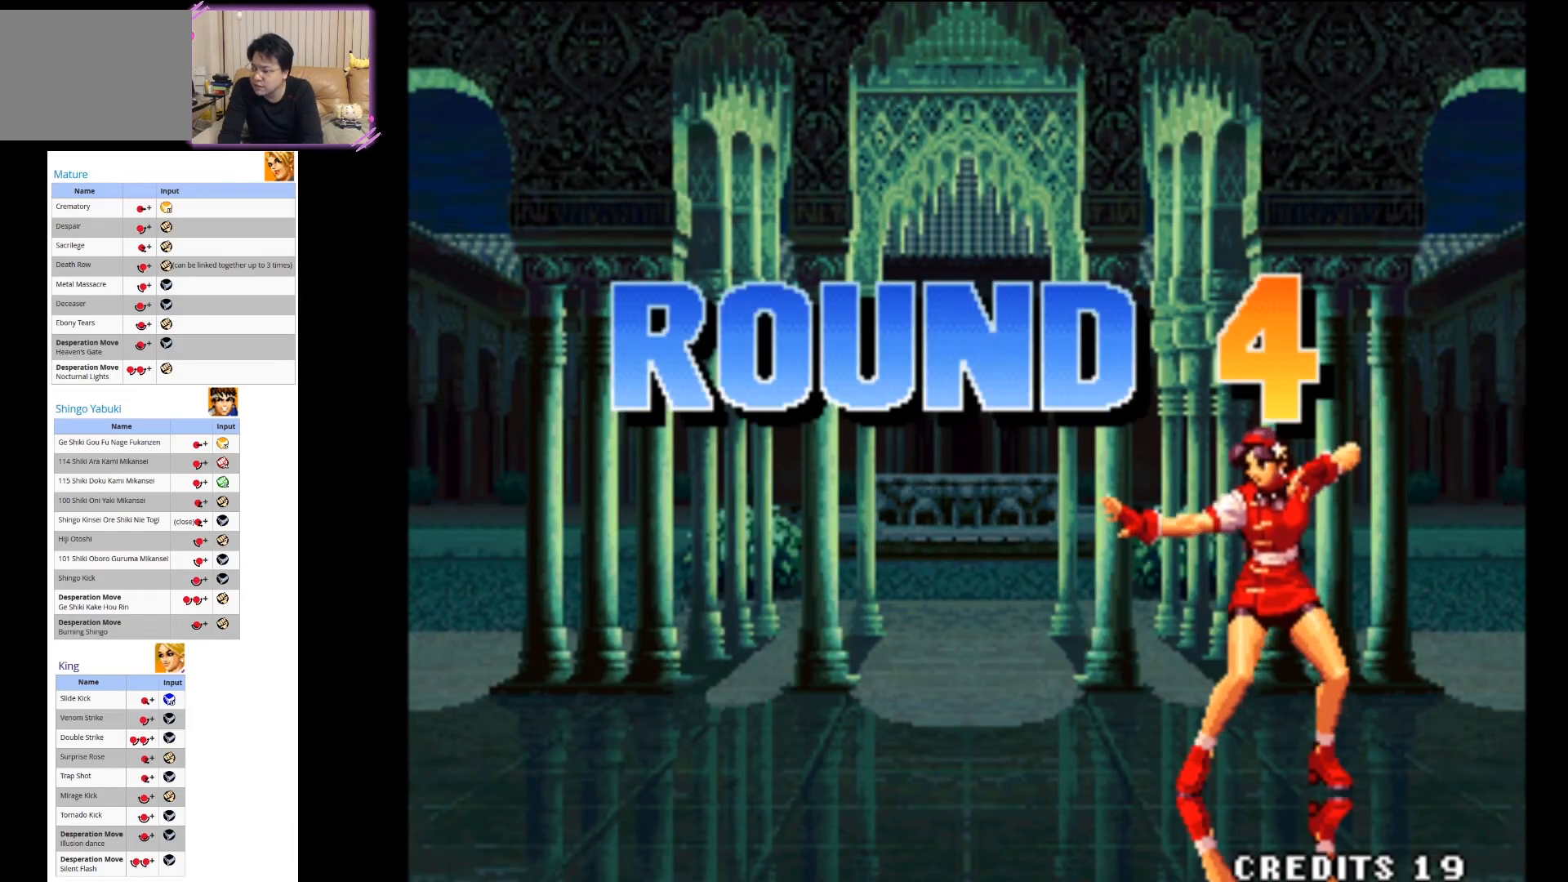
{"buttons": ["SQUARE"], "left_stick": "center", "events": [[33, "SQUARE", "up"], [183, "SQUARE", "down"], [333, "SQUARE", "up"], [433, "SQUARE", "down"]]}
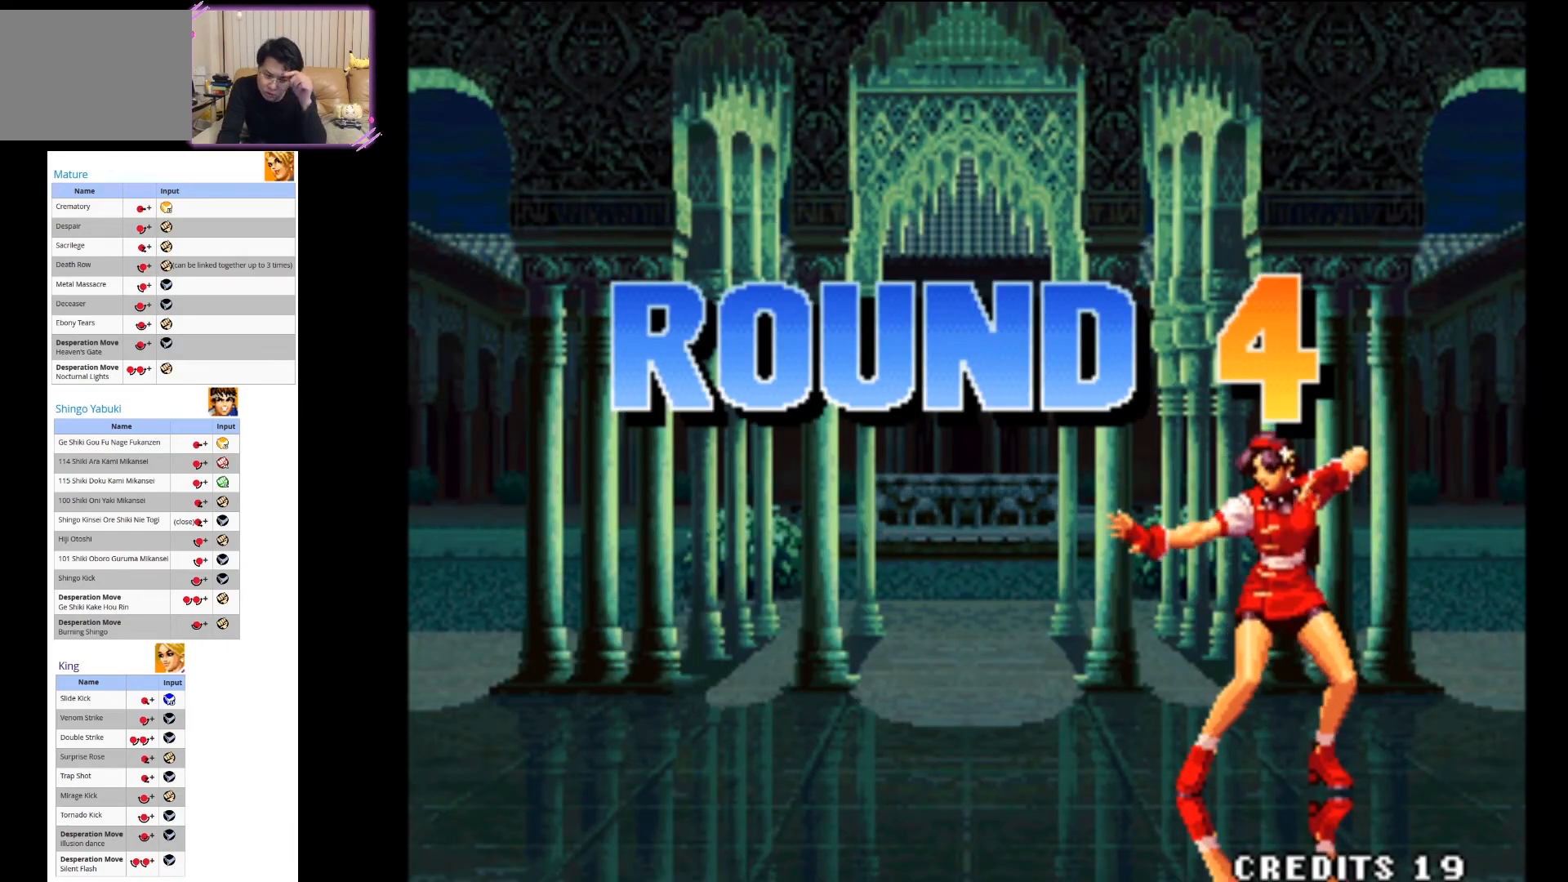
{"buttons": ["SQUARE"], "left_stick": "center", "events": [[67, "SQUARE", "up"], [200, "SQUARE", "down"], [317, "SQUARE", "up"], [500, "SQUARE", "down"]]}
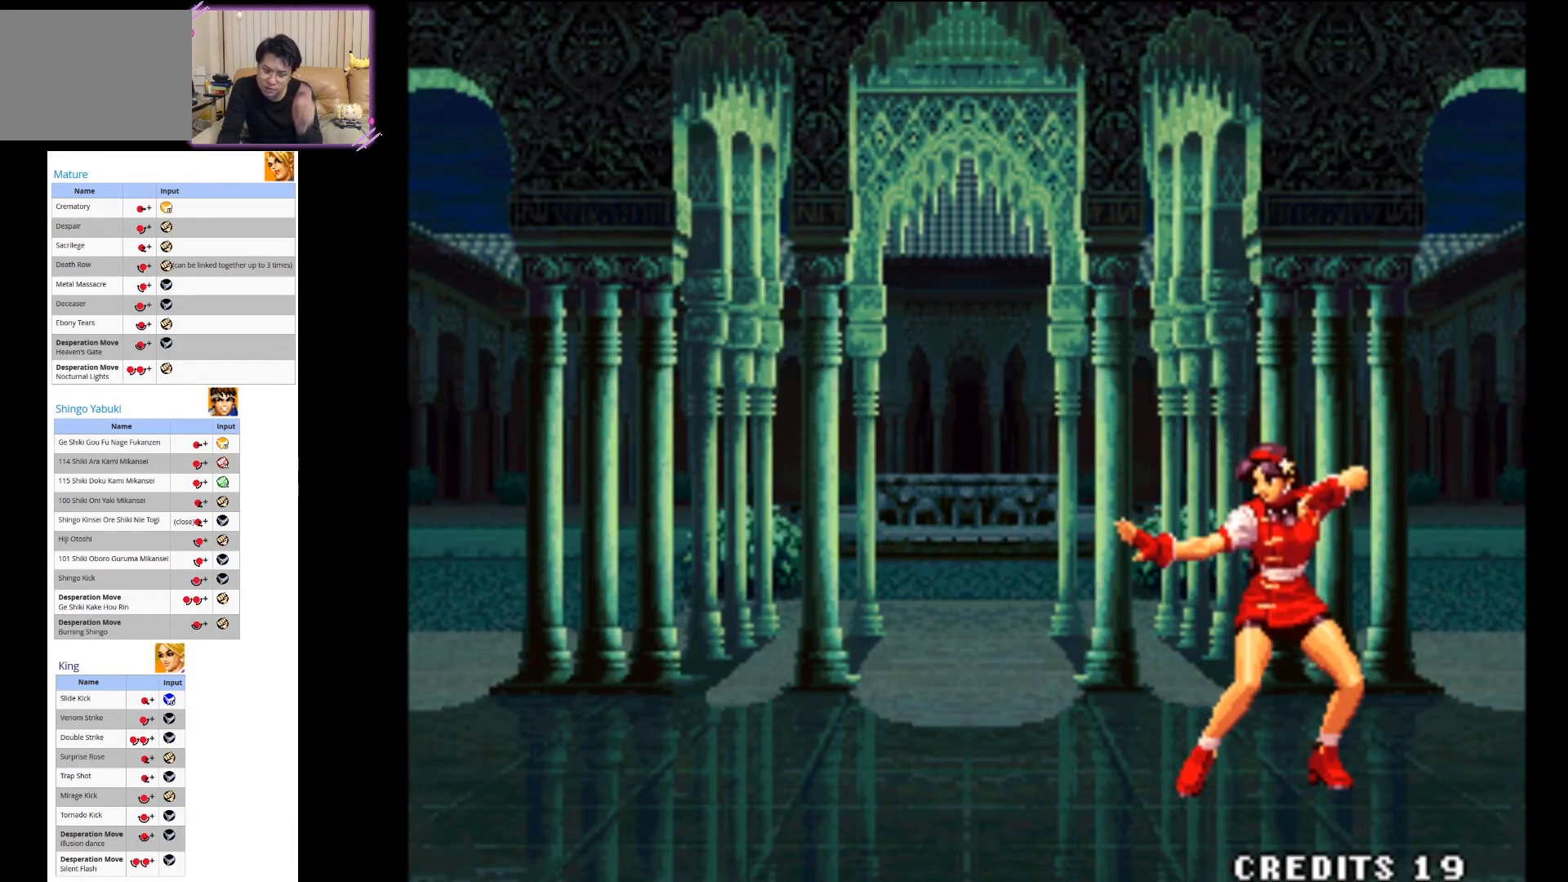
{"buttons": ["SQUARE"], "left_stick": "center", "events": [[150, "SQUARE", "up"], [333, "SQUARE", "down"]]}